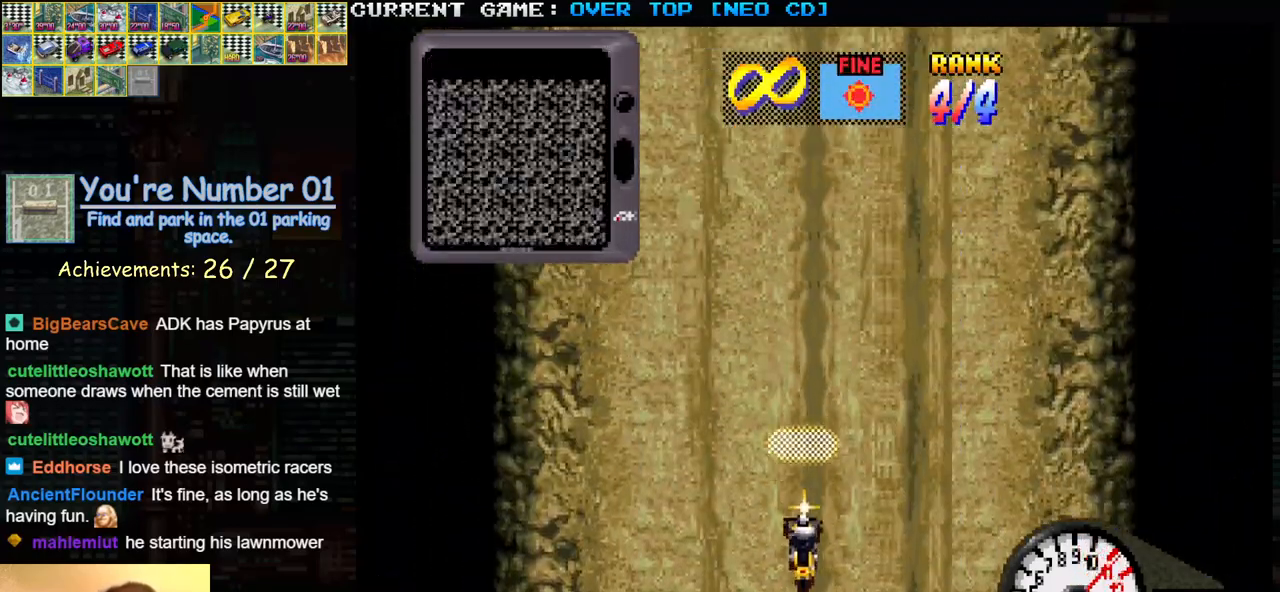
Gameplay with a controller (arcade stick); each line is a JSON object with the inputs held at the frame after it. "events" lists button and stick changes between this image and that frame as [ms after this image, input, new state], when the widget could be followed in between. Not read: L3 R3.
{"buttons": [], "left_stick": "center", "events": [[350, "SQUARE", "down"], [467, "SQUARE", "up"]]}
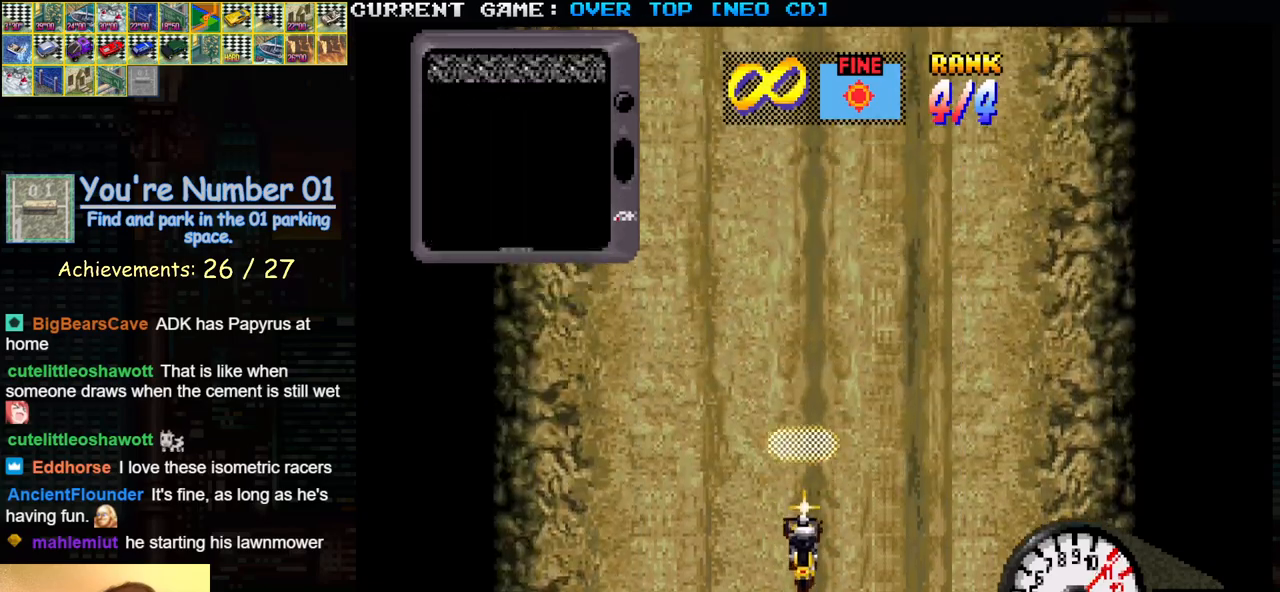
{"buttons": [], "left_stick": "center", "events": [[183, "SQUARE", "down"], [250, "SQUARE", "up"]]}
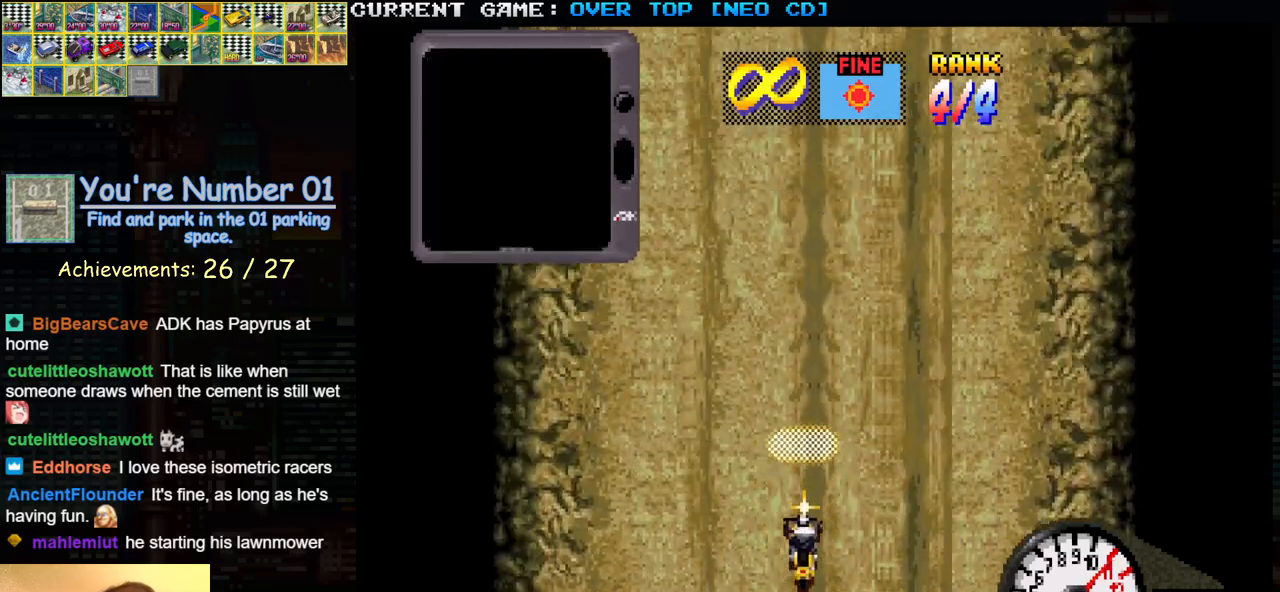
{"buttons": [], "left_stick": "center", "events": [[267, "SQUARE", "down"], [367, "SQUARE", "up"]]}
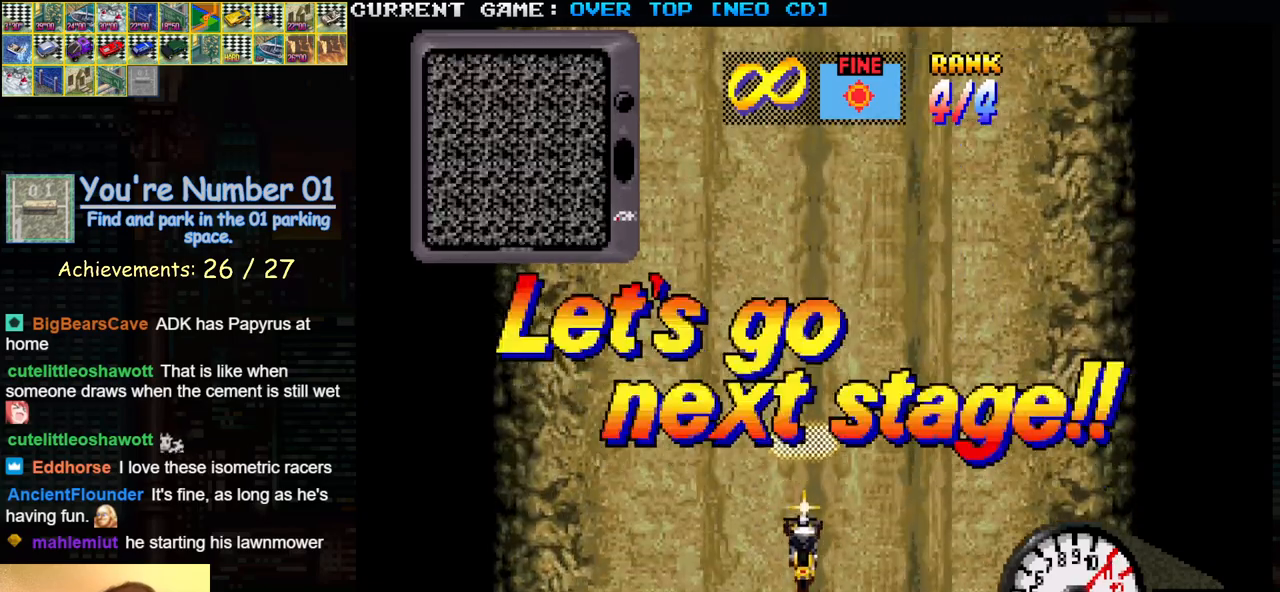
{"buttons": ["SQUARE"], "left_stick": "center", "events": [[50, "SQUARE", "down"]]}
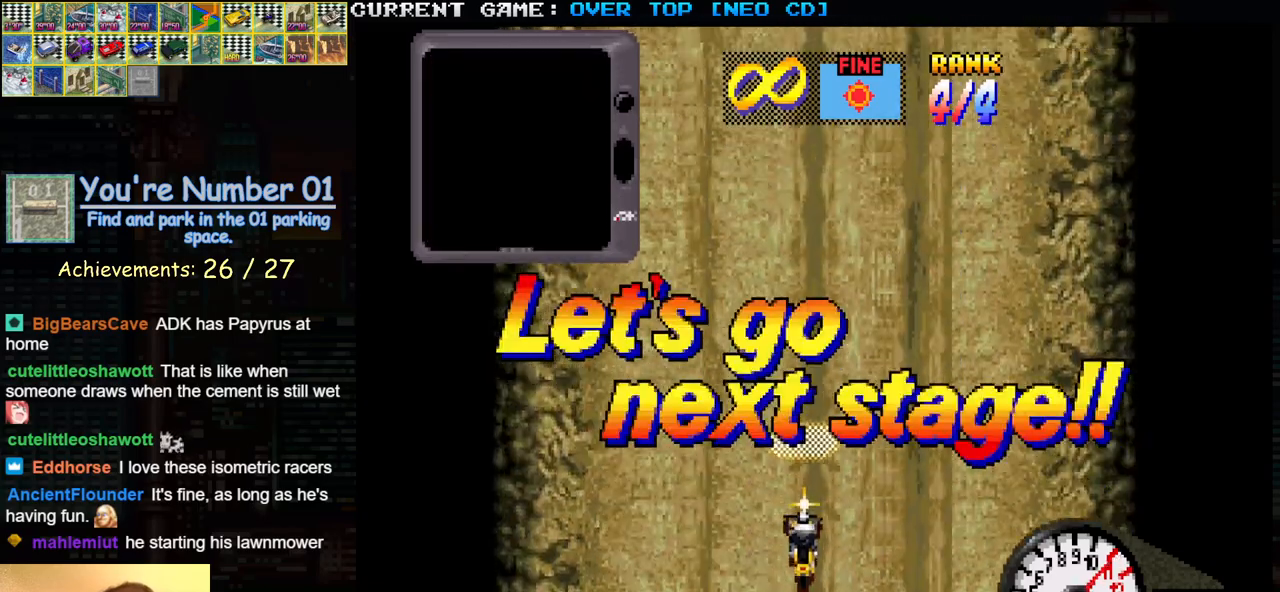
{"buttons": ["SQUARE"], "left_stick": "center", "events": []}
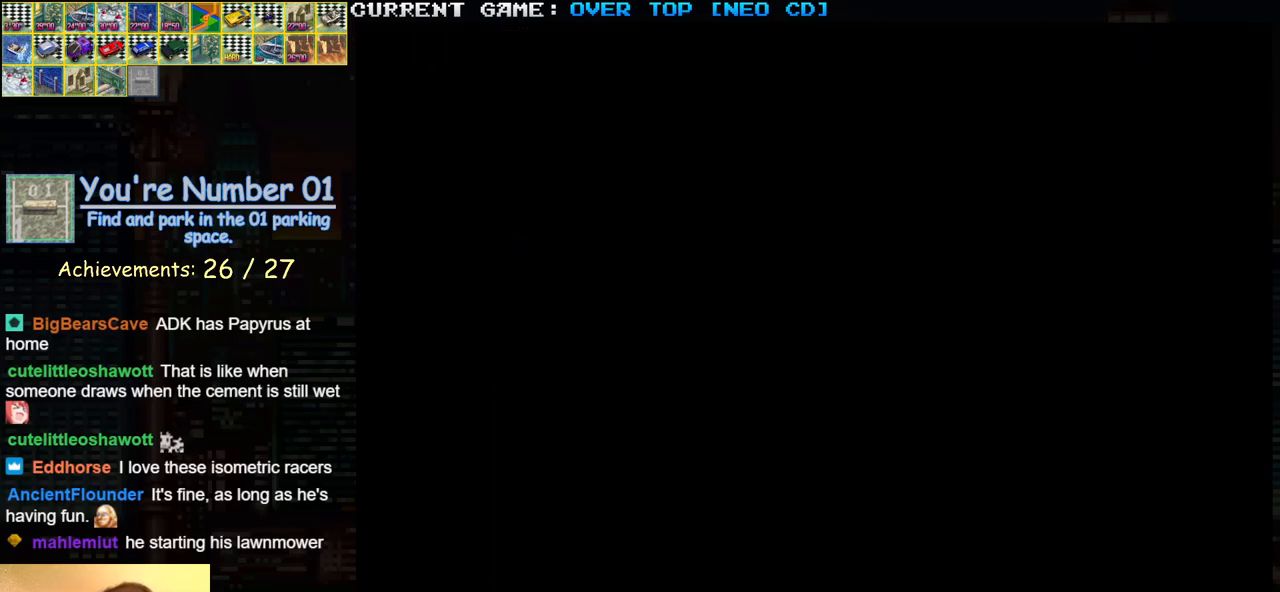
{"buttons": ["SQUARE"], "left_stick": "center", "events": []}
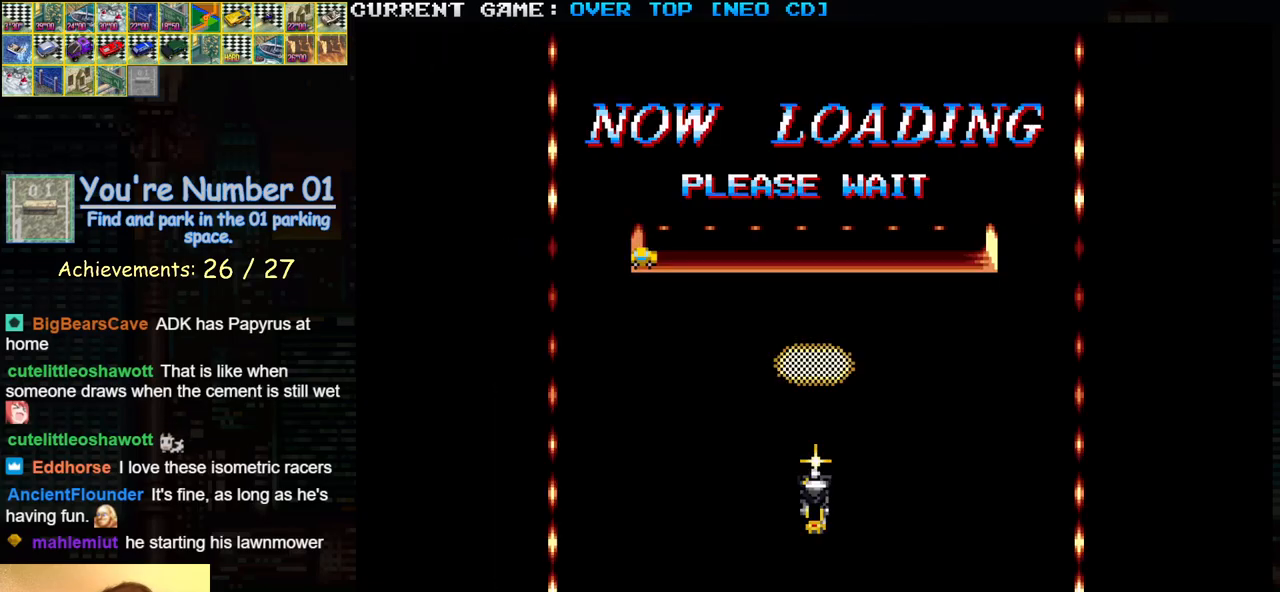
{"buttons": ["SQUARE"], "left_stick": "center", "events": []}
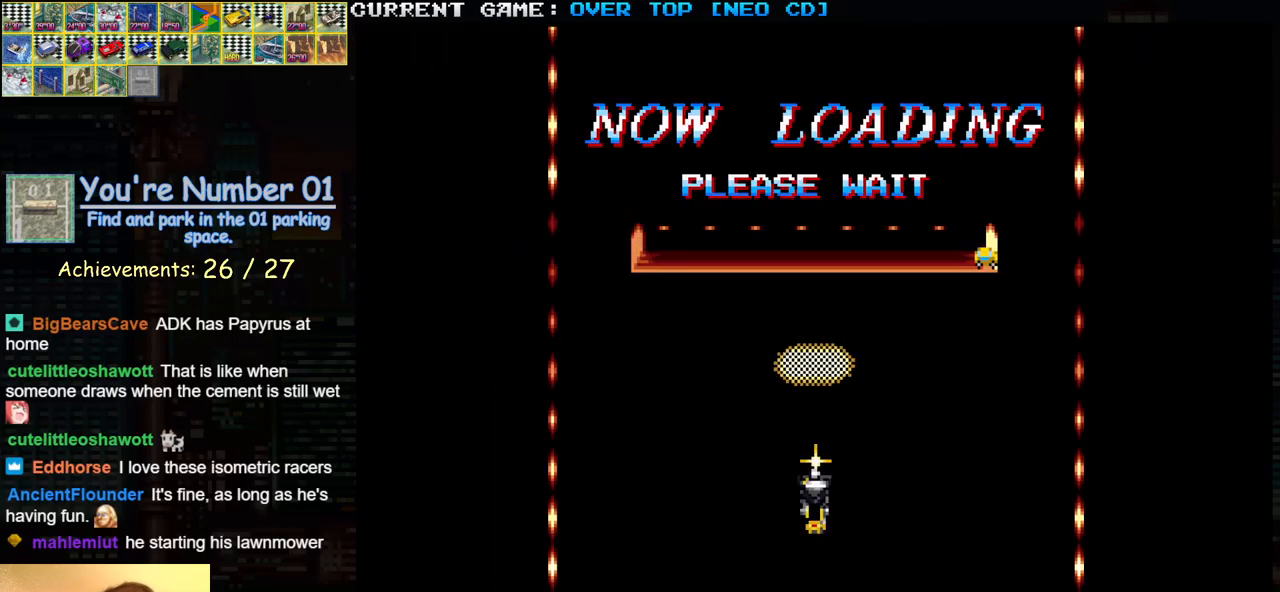
{"buttons": ["SQUARE"], "left_stick": "center", "events": []}
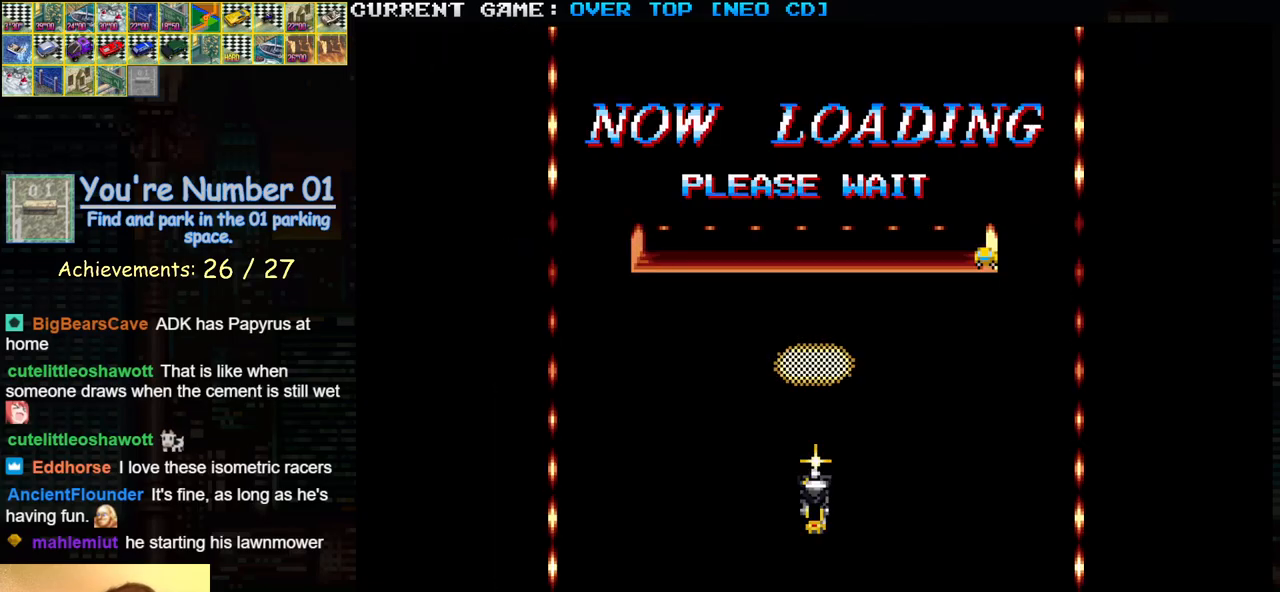
{"buttons": ["SQUARE"], "left_stick": "center", "events": []}
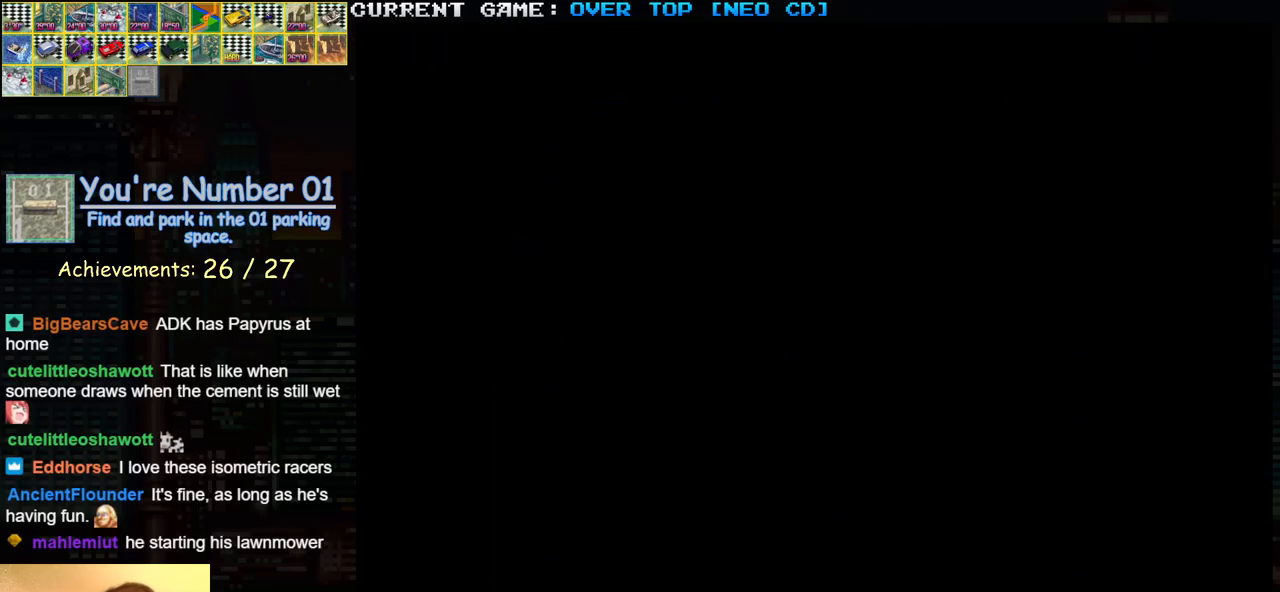
{"buttons": ["SQUARE"], "left_stick": "center", "events": []}
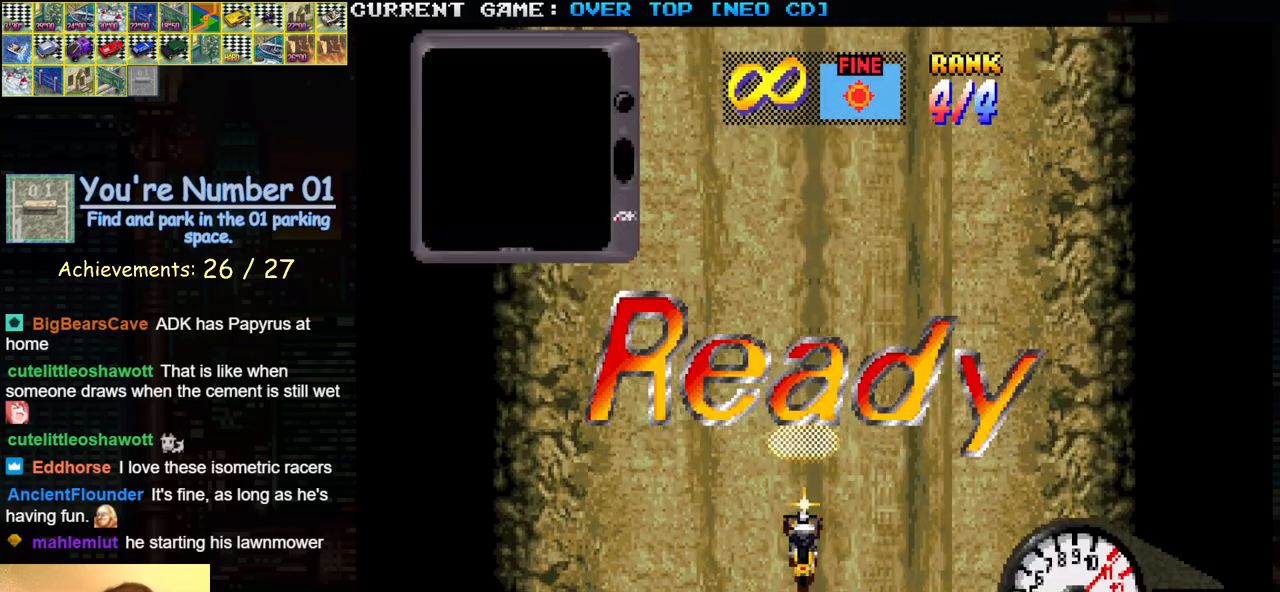
{"buttons": ["SQUARE"], "left_stick": "center", "events": []}
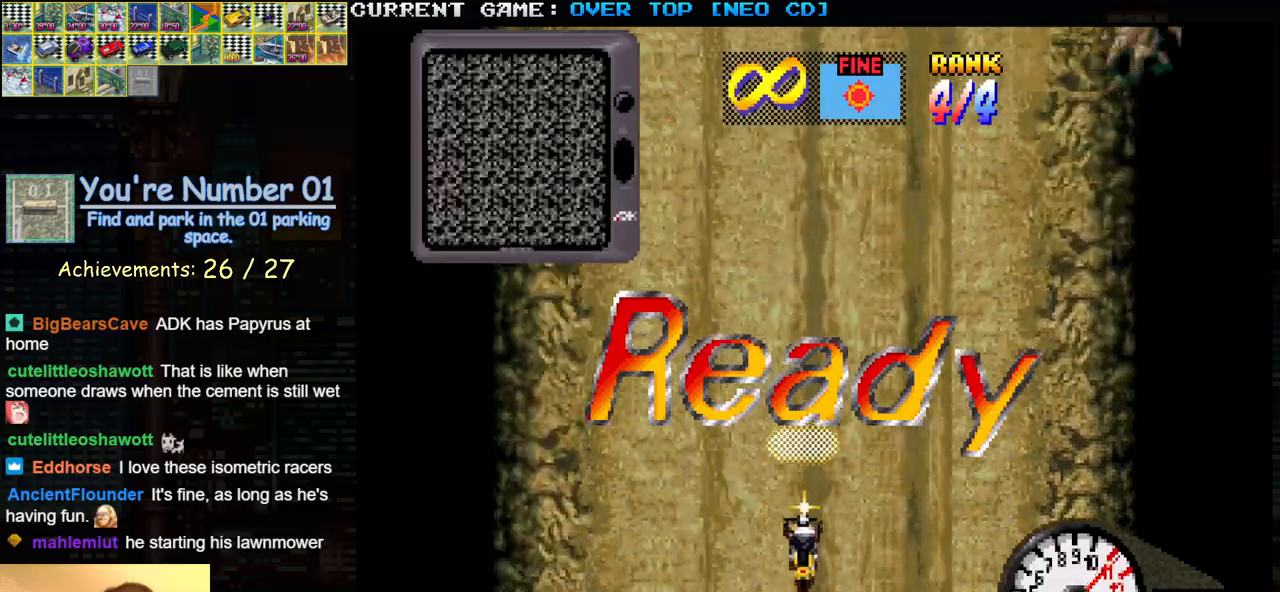
{"buttons": ["SQUARE"], "left_stick": "center", "events": []}
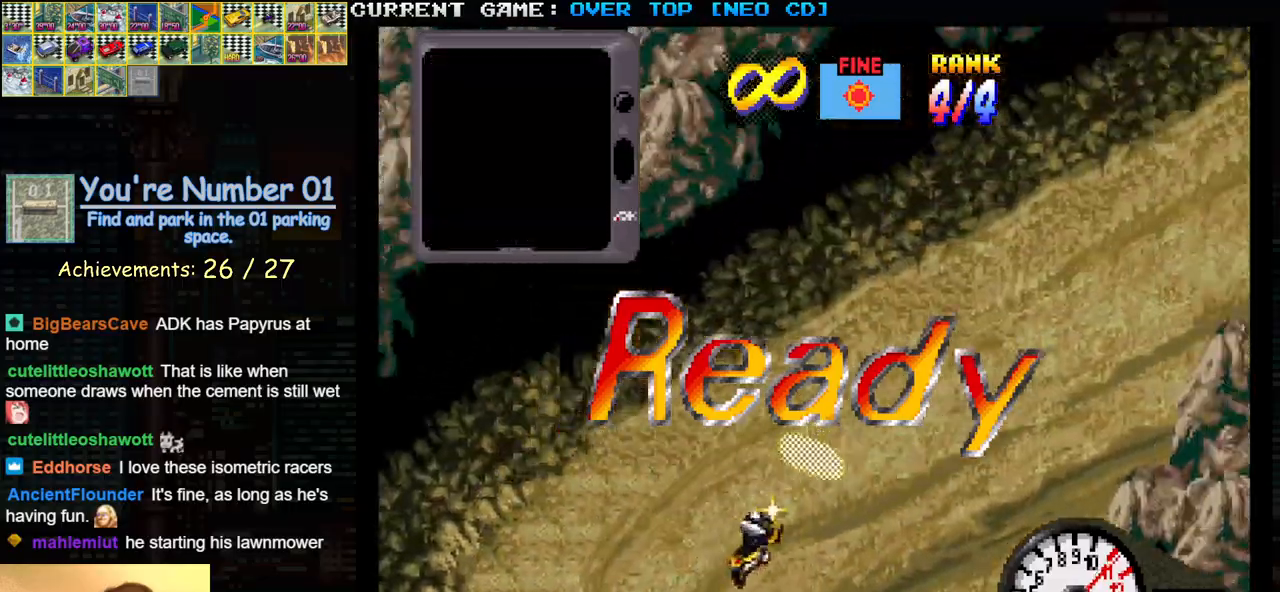
{"buttons": ["SQUARE"], "left_stick": "center", "events": []}
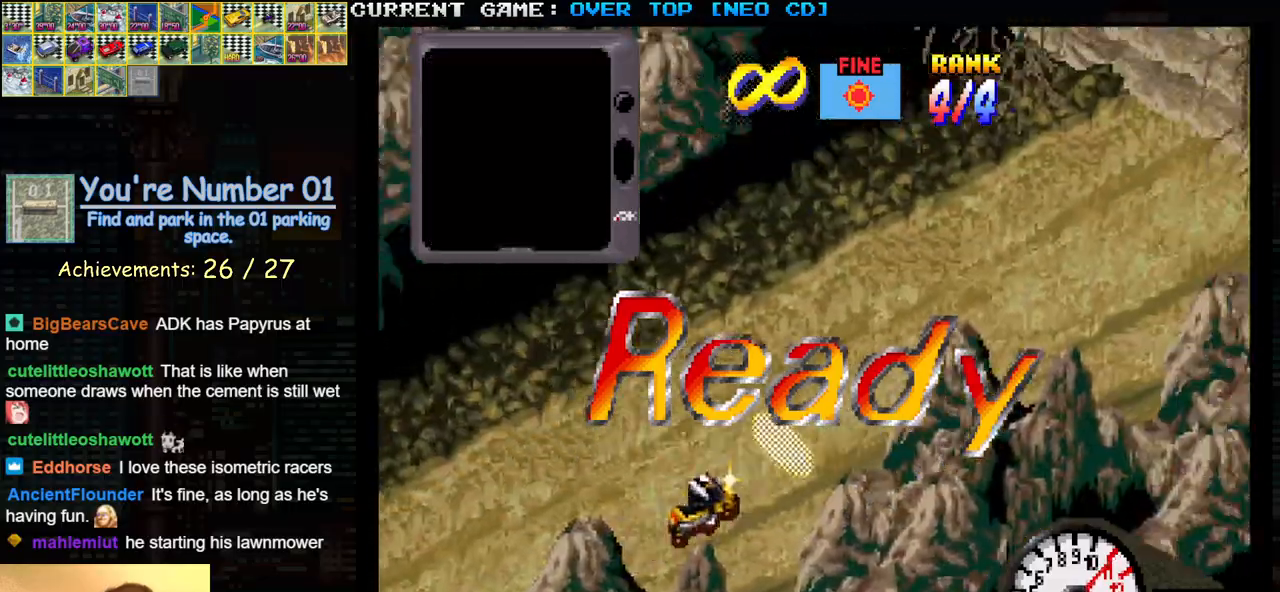
{"buttons": ["SQUARE"], "left_stick": "center", "events": []}
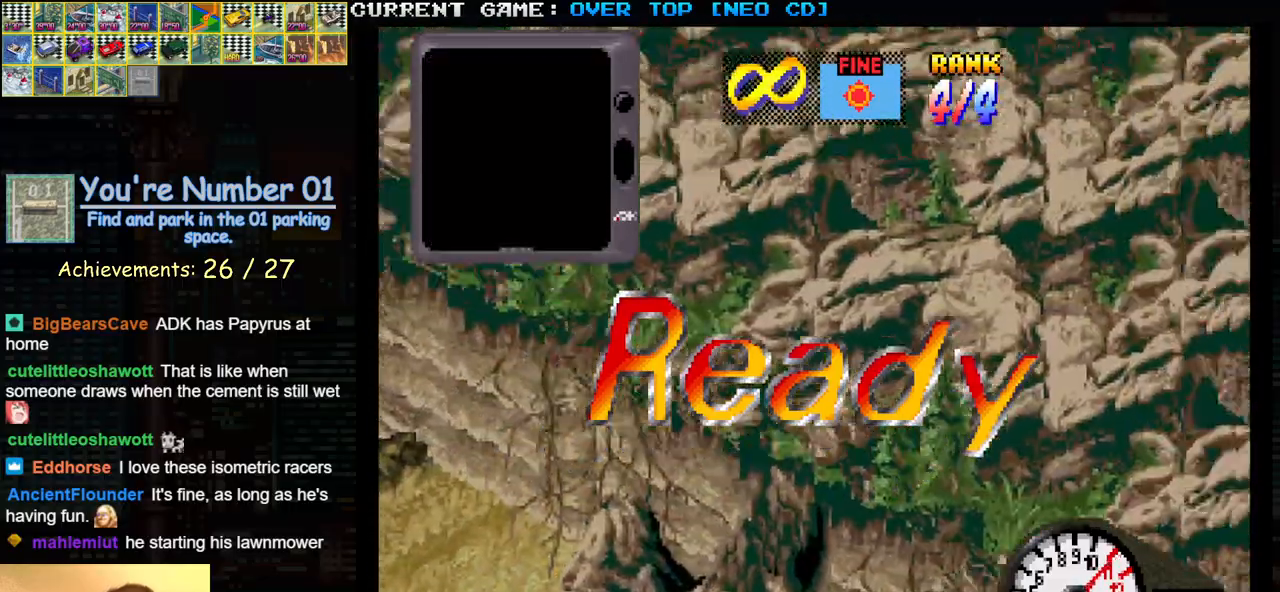
{"buttons": ["SQUARE"], "left_stick": "center", "events": []}
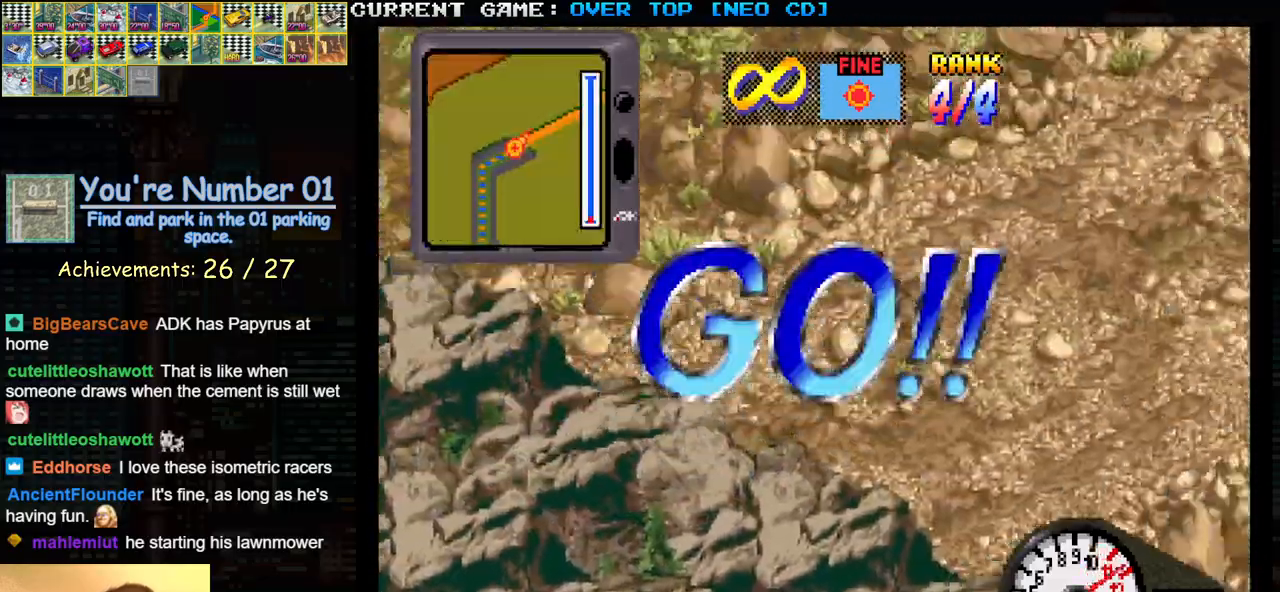
{"buttons": ["SQUARE"], "left_stick": "center", "events": []}
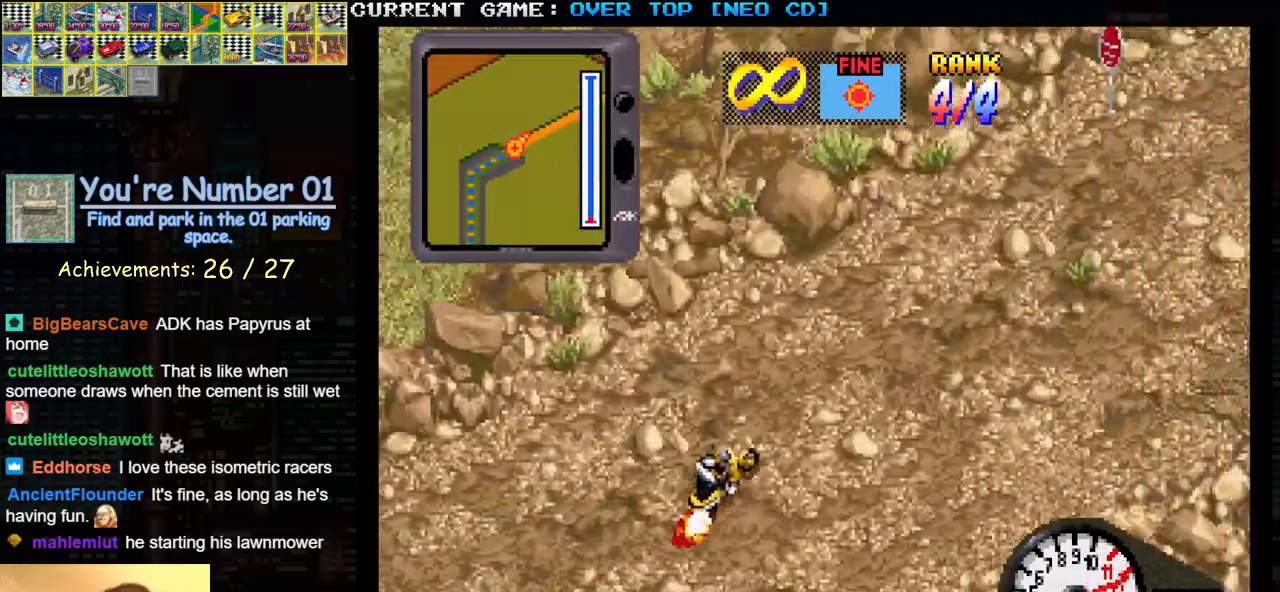
{"buttons": ["SQUARE"], "left_stick": "center", "events": []}
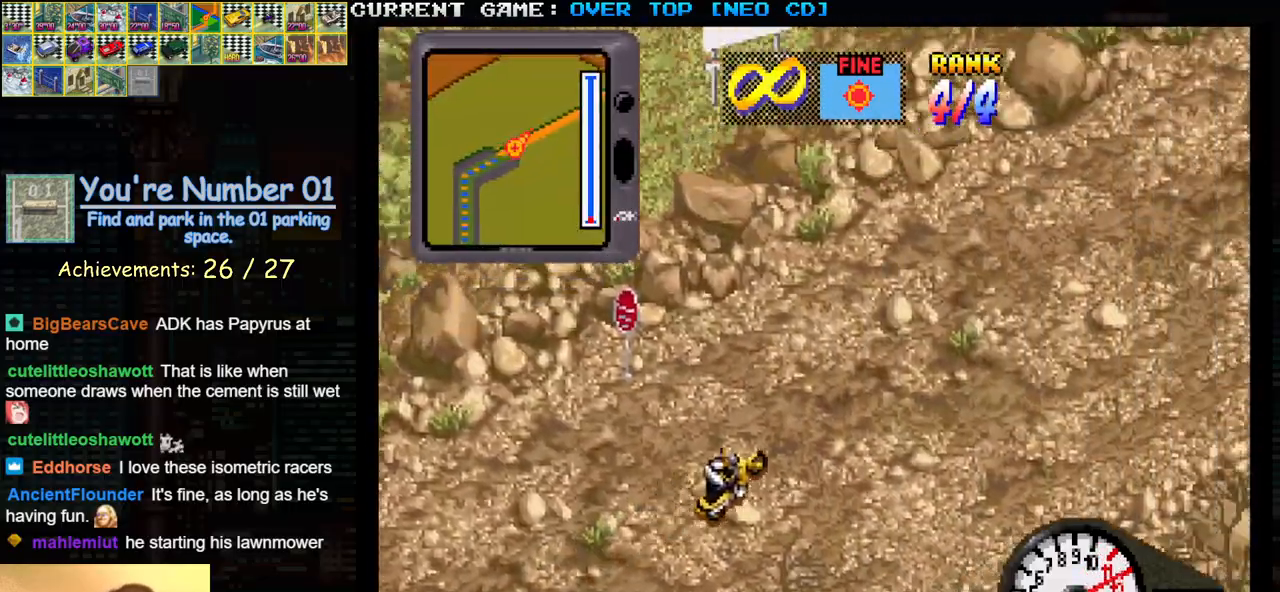
{"buttons": ["SQUARE"], "left_stick": "center", "events": []}
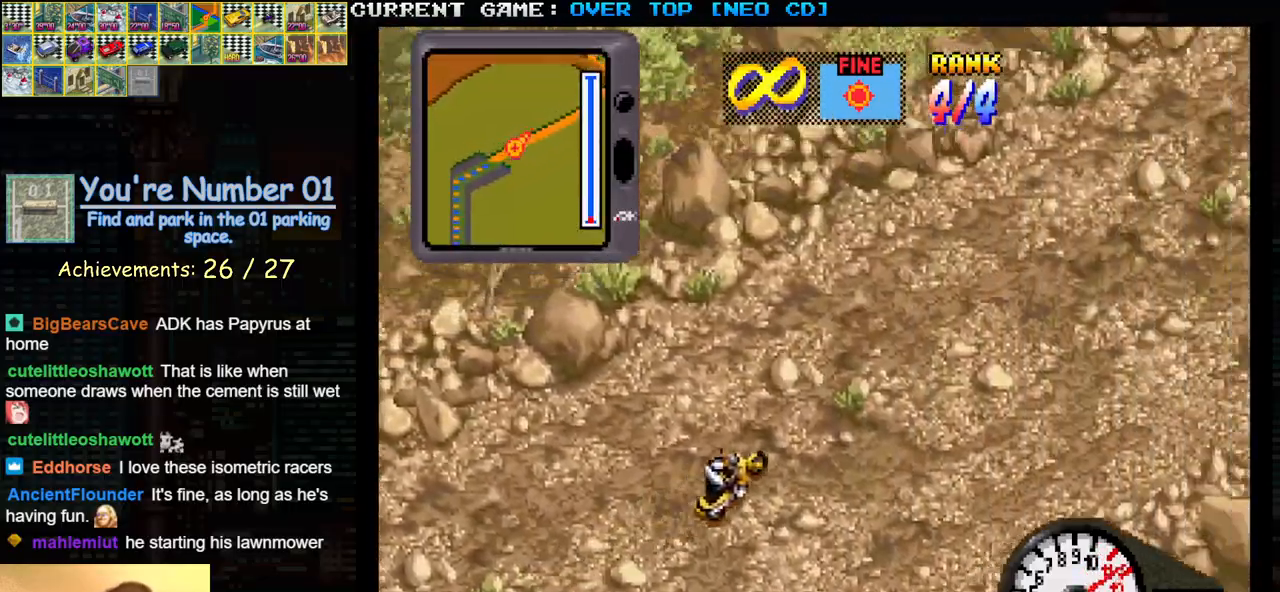
{"buttons": ["SQUARE"], "left_stick": "center", "events": []}
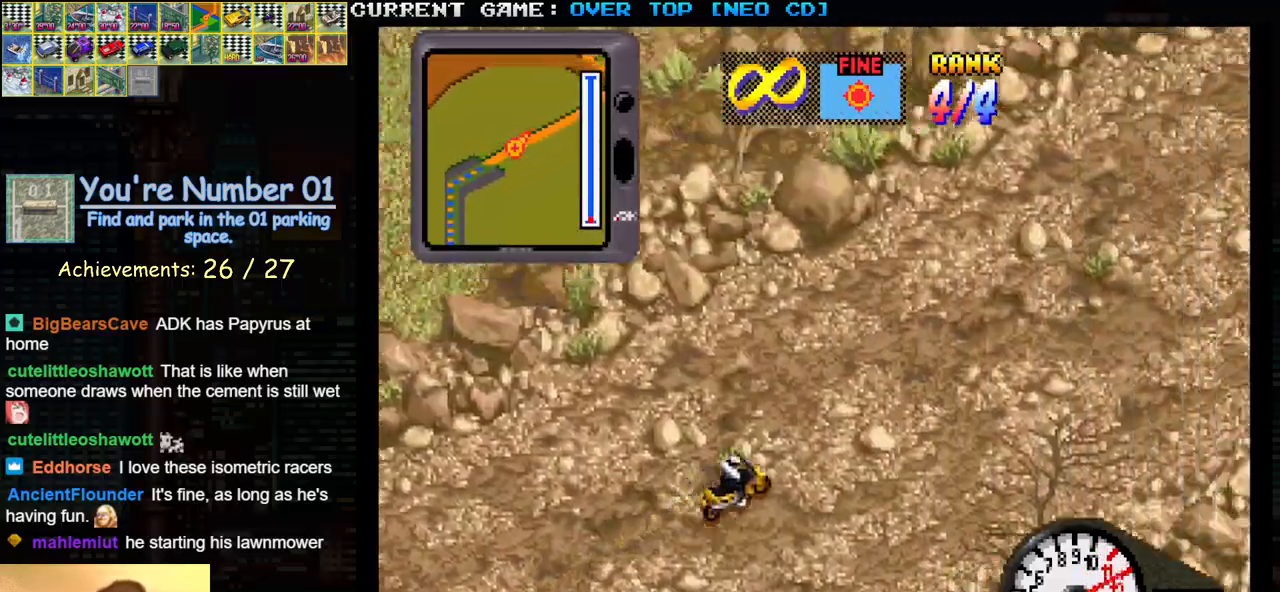
{"buttons": ["SQUARE"], "left_stick": "center", "events": []}
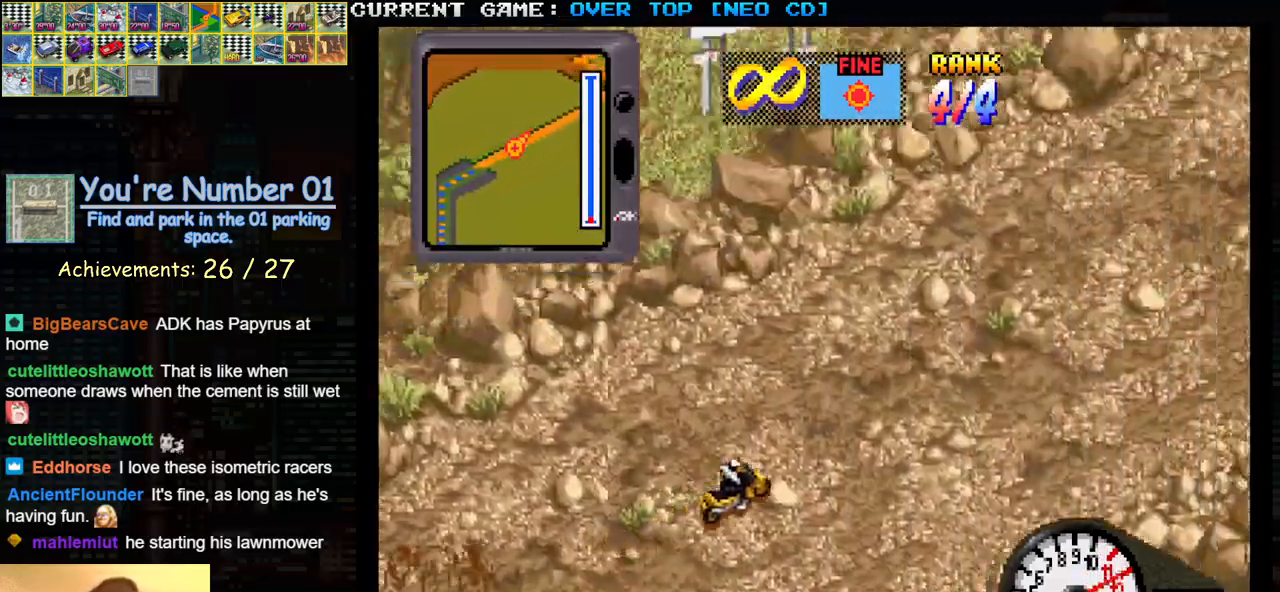
{"buttons": ["SQUARE"], "left_stick": "center", "events": []}
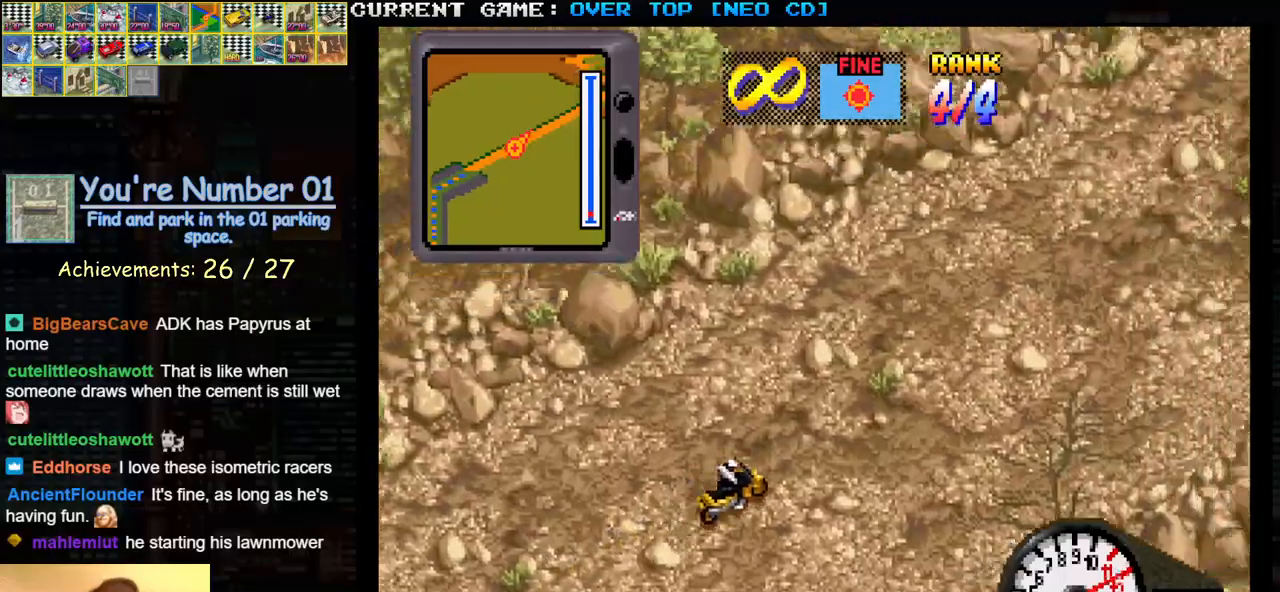
{"buttons": ["SQUARE"], "left_stick": "center", "events": []}
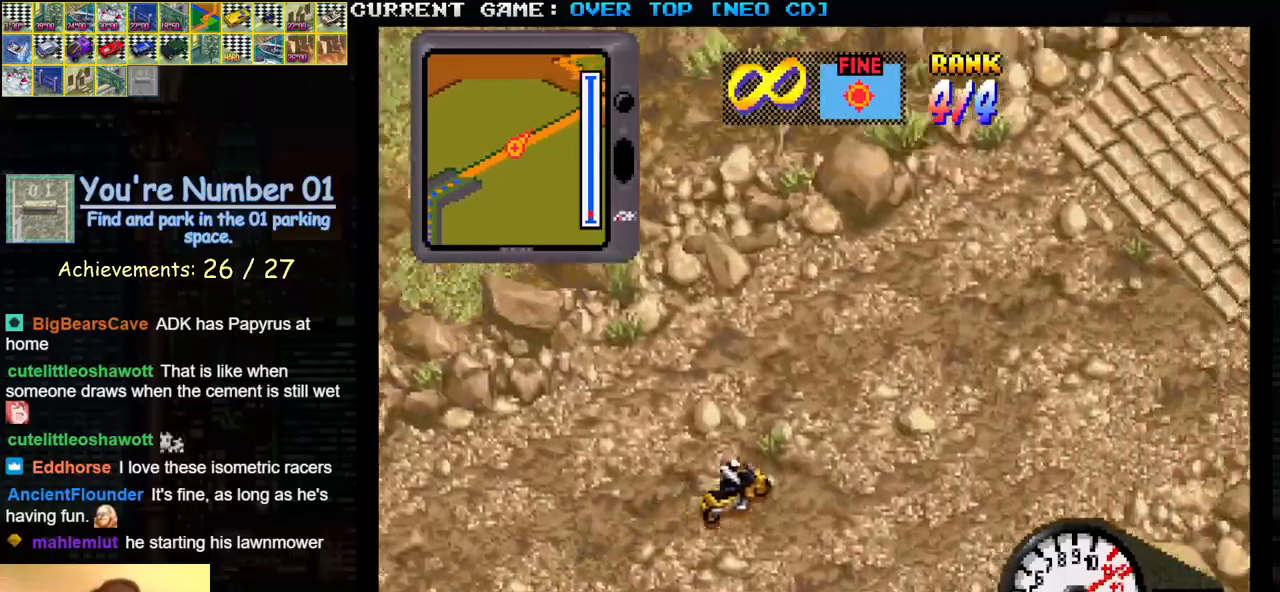
{"buttons": ["SQUARE"], "left_stick": "center", "events": []}
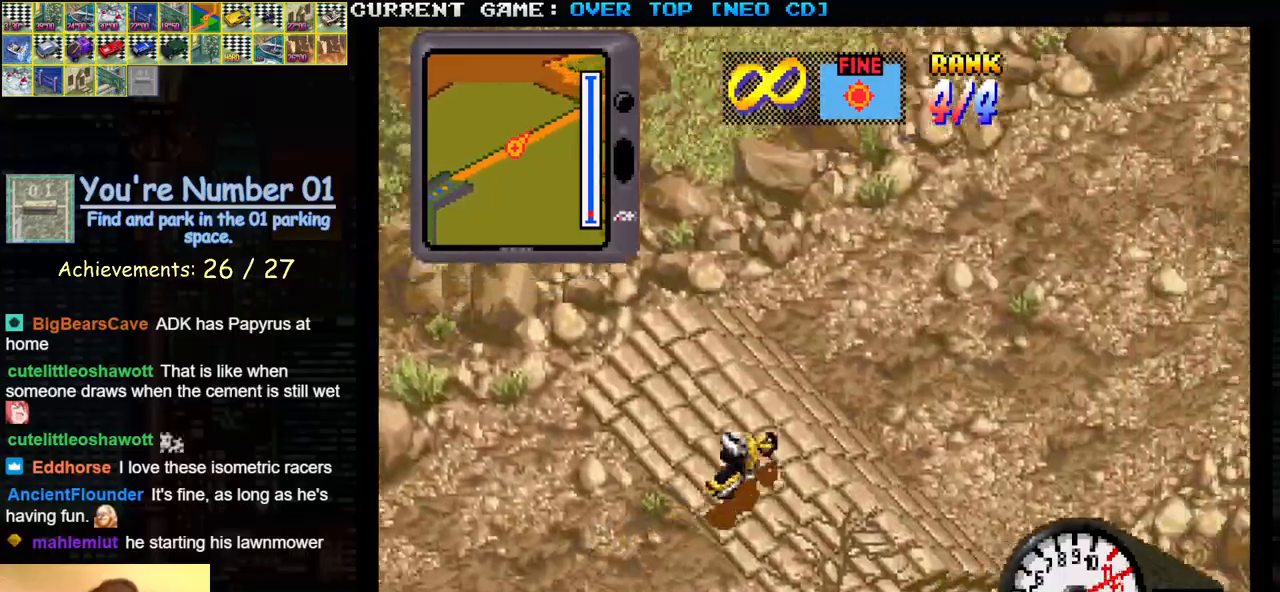
{"buttons": ["SQUARE"], "left_stick": "center", "events": []}
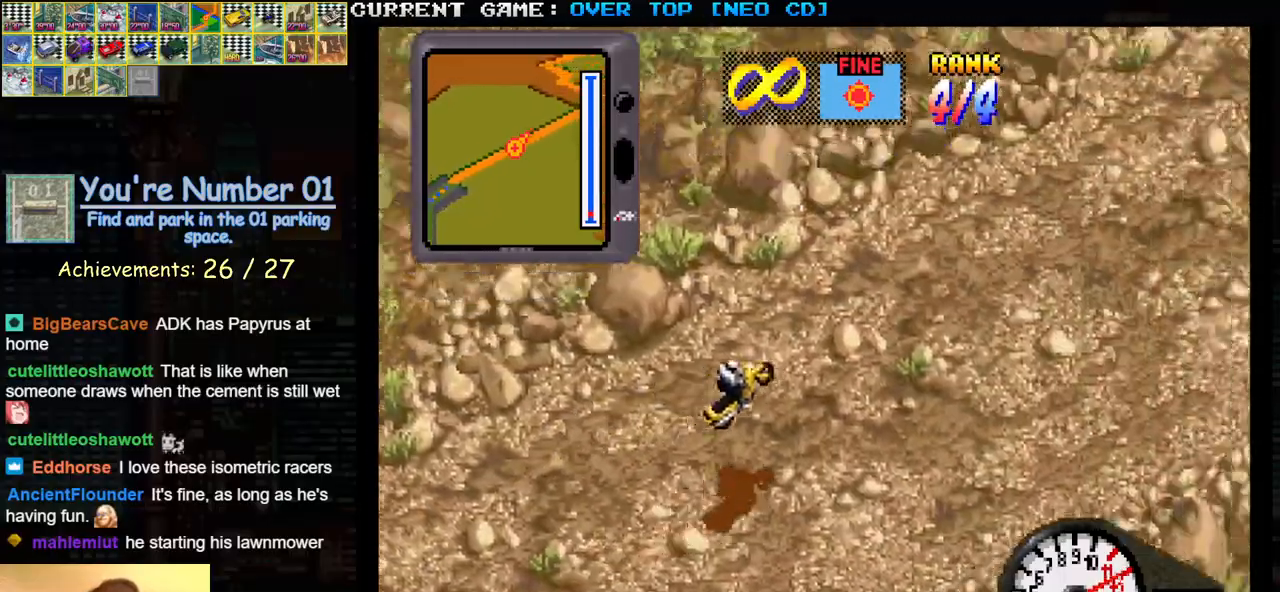
{"buttons": ["SQUARE"], "left_stick": "center", "events": []}
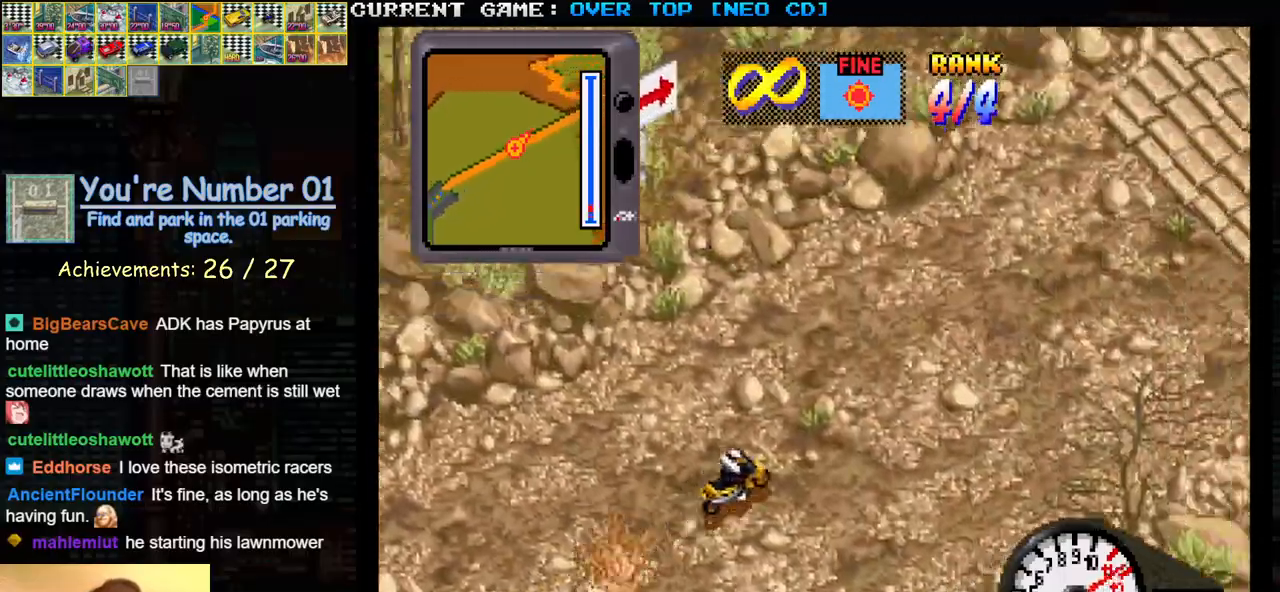
{"buttons": ["SQUARE"], "left_stick": "center", "events": []}
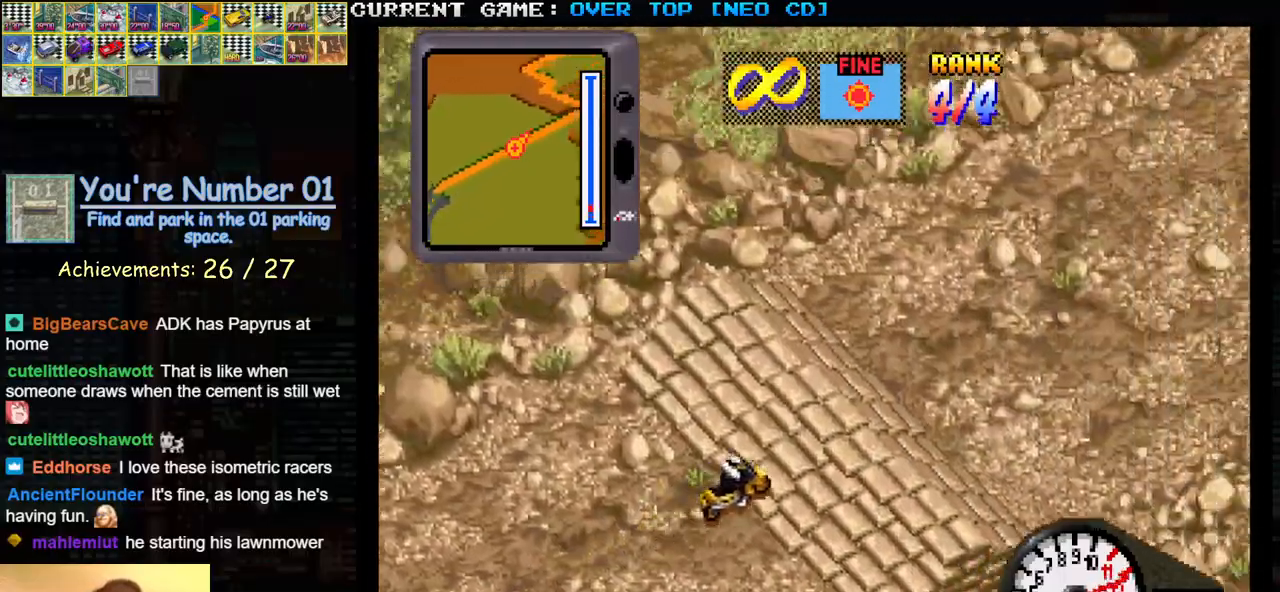
{"buttons": ["SQUARE"], "left_stick": "center", "events": []}
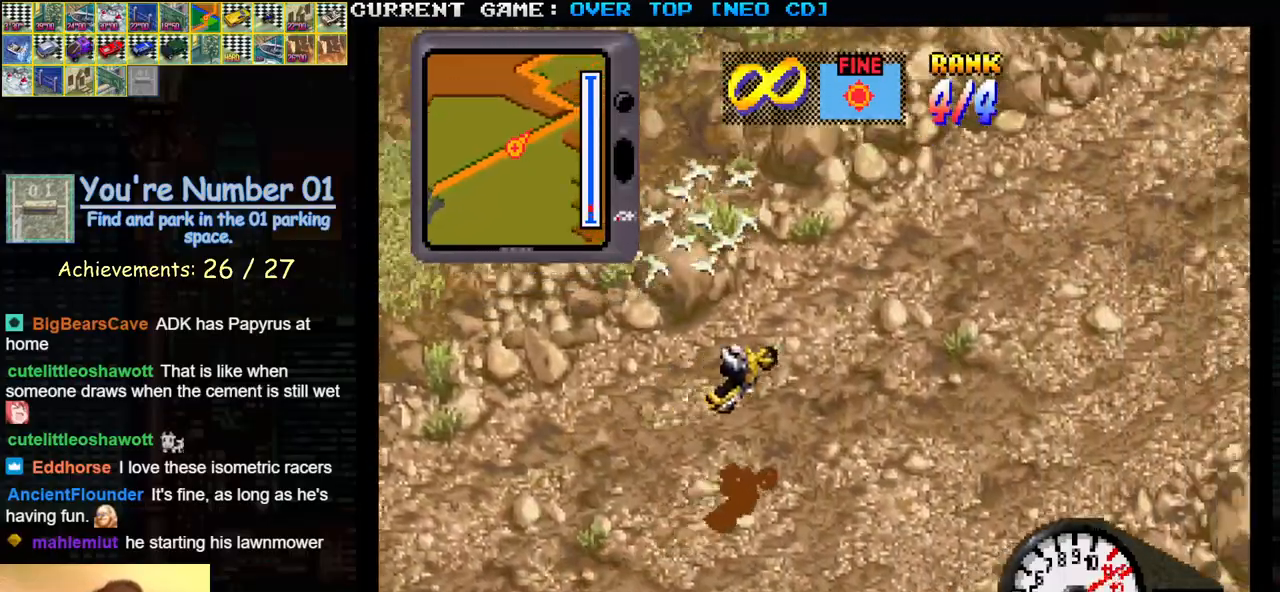
{"buttons": ["SQUARE"], "left_stick": "center", "events": []}
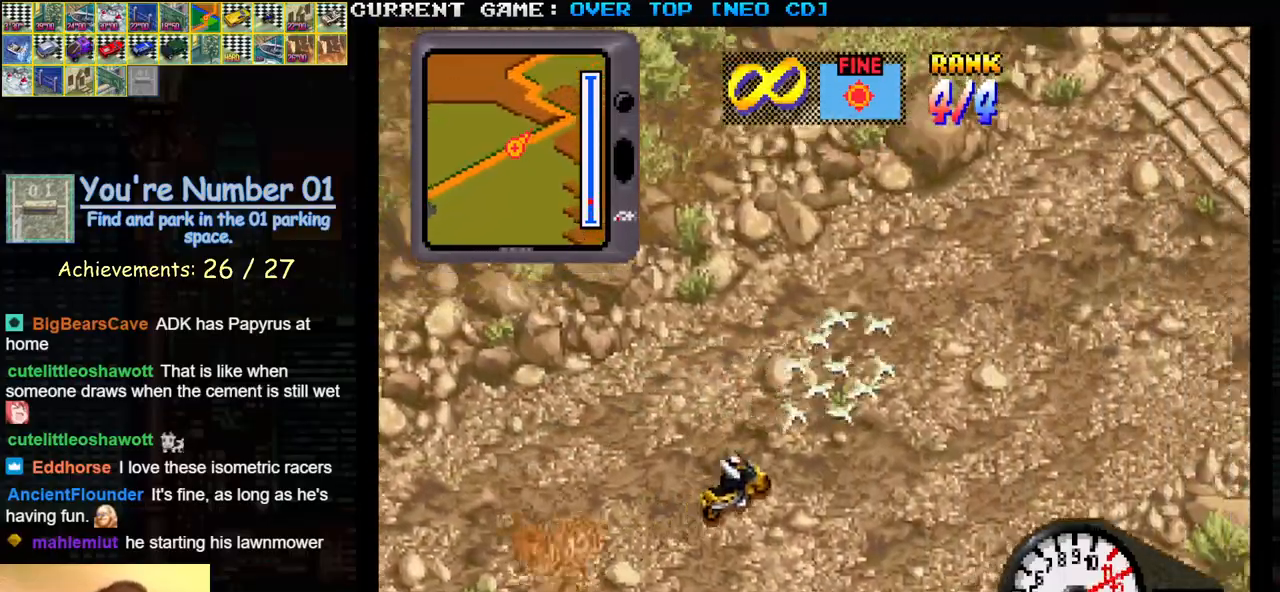
{"buttons": ["SQUARE"], "left_stick": "center", "events": []}
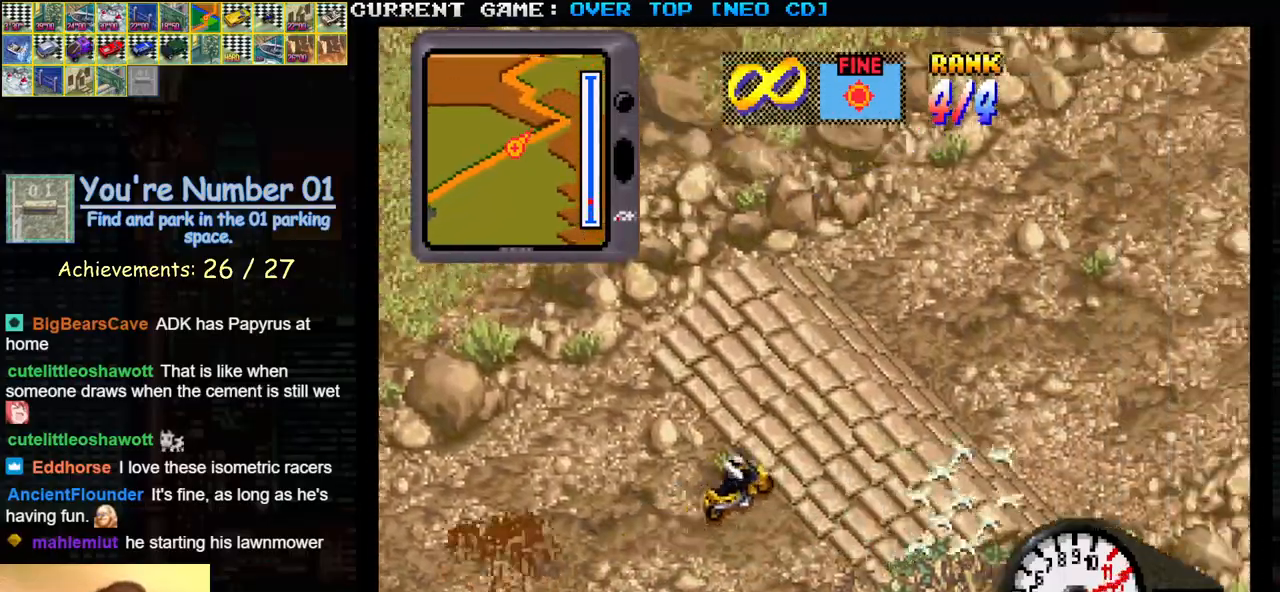
{"buttons": ["SQUARE"], "left_stick": "center", "events": []}
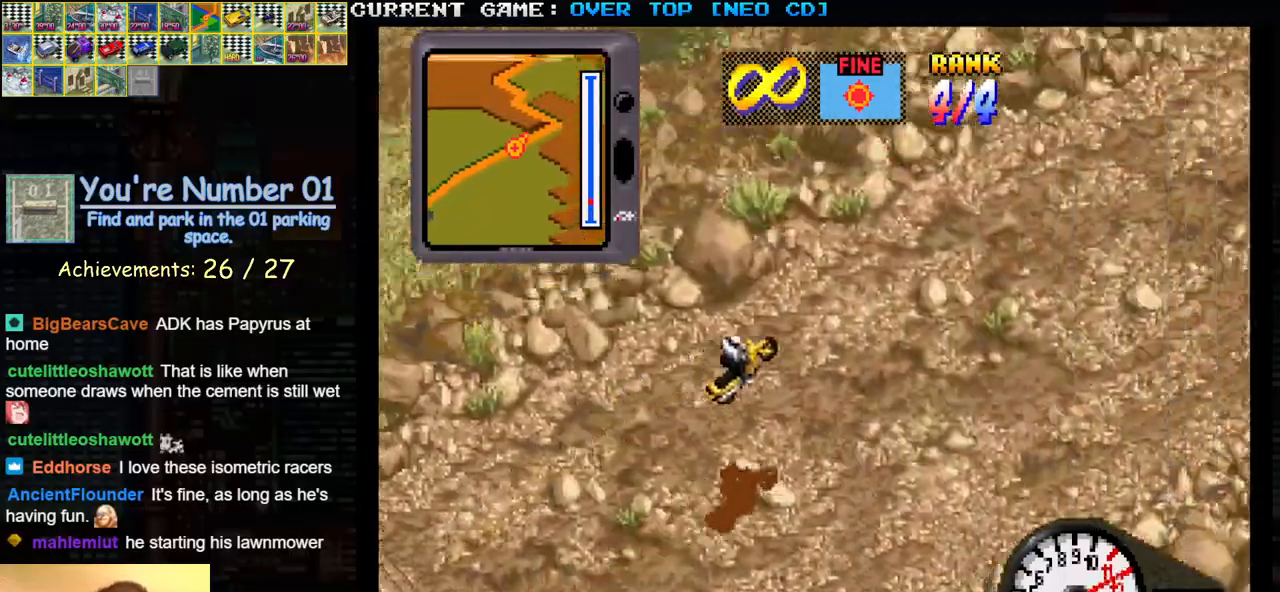
{"buttons": ["SQUARE"], "left_stick": "center", "events": []}